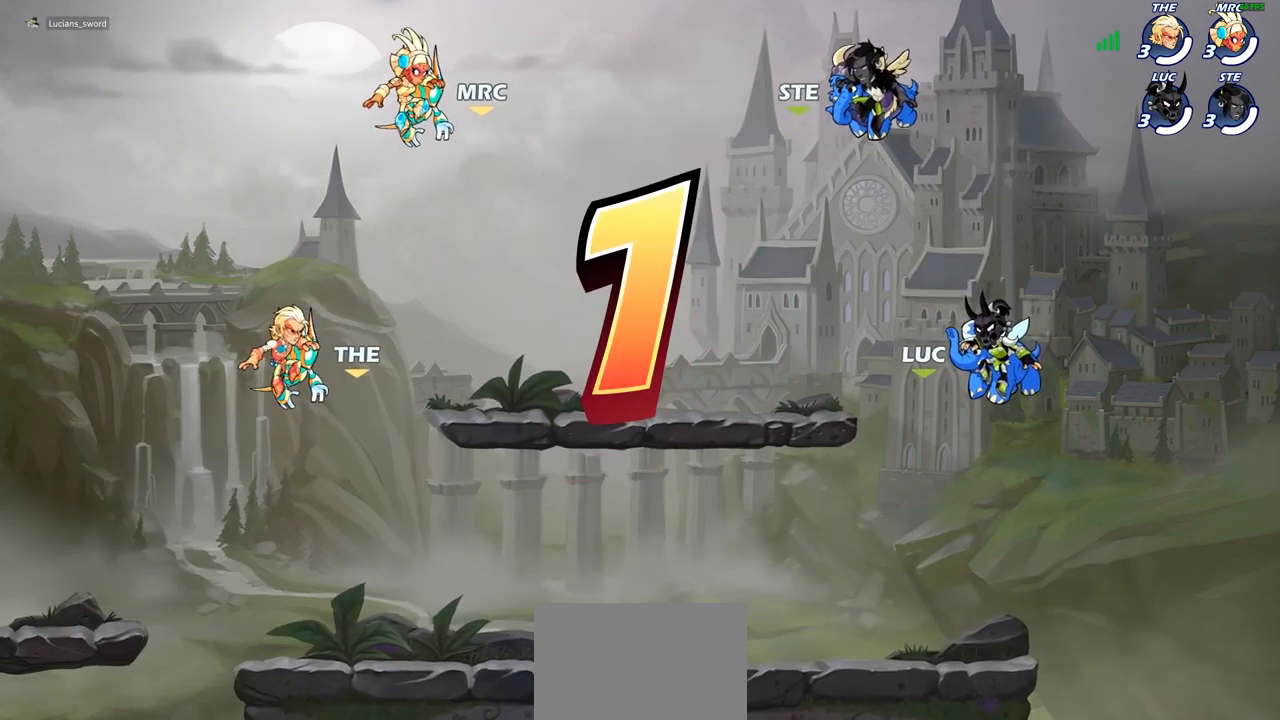
Gameplay with a controller (PlayStation layout); each line is a JSON object with the inputs held at the frame after it. "events" lists button and stick changes between this image and that frame as [ms after this image, input, new state], when the widget could be followed in between. Not read: R1.
{"buttons": ["SELECT"], "left_stick": "center", "right_stick": "center", "events": [[300, "SELECT", "down"]]}
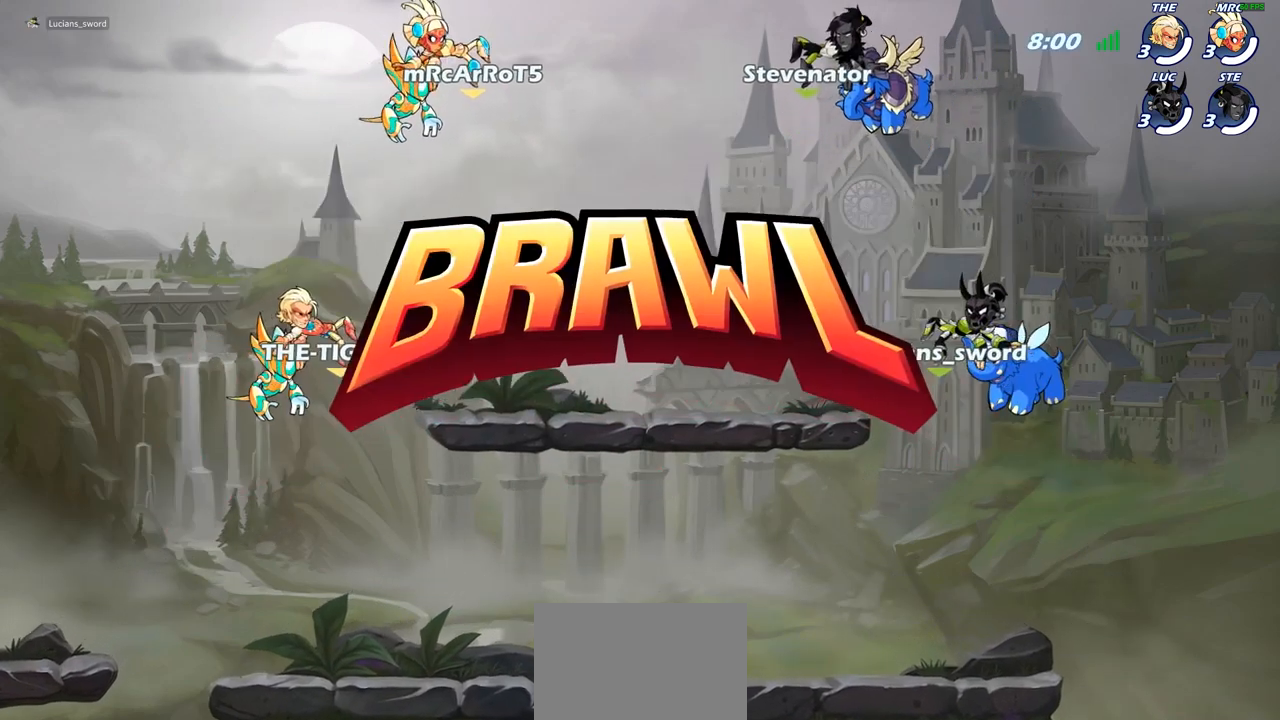
{"buttons": ["SELECT"], "left_stick": "center", "right_stick": "center", "events": []}
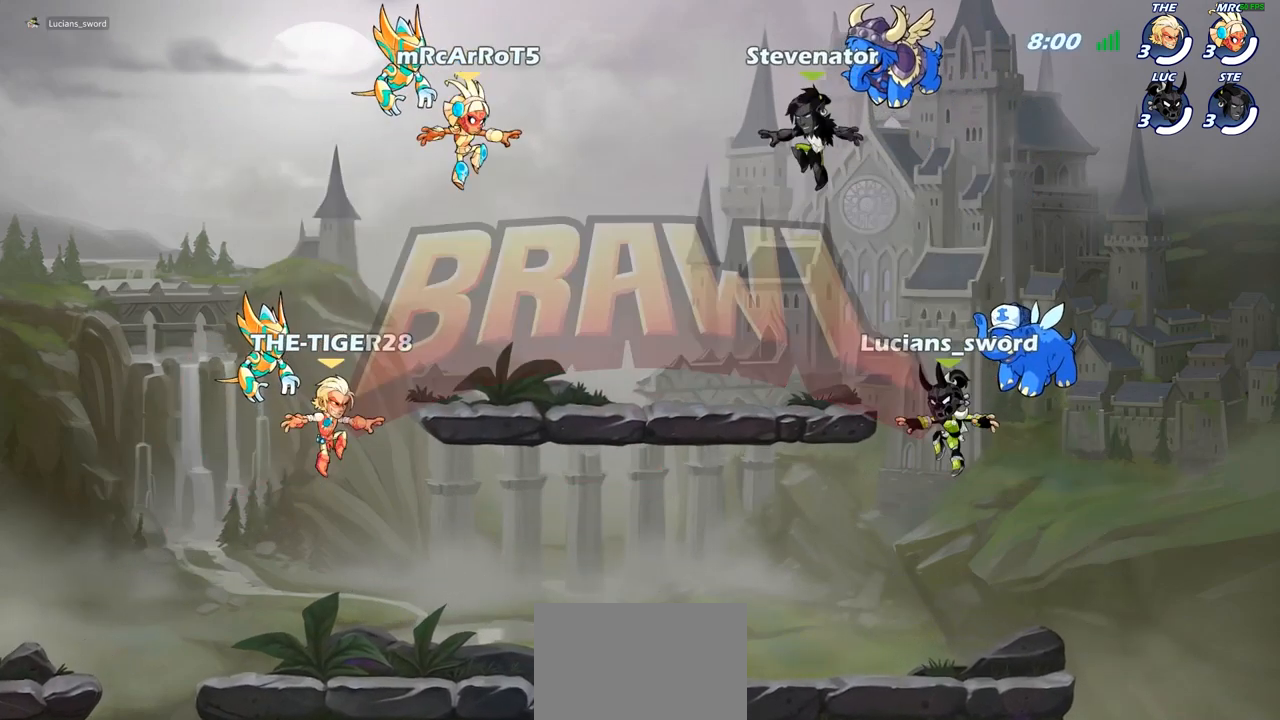
{"buttons": ["SELECT"], "left_stick": "center", "right_stick": "up", "events": [[467, "right_stick", "up"]]}
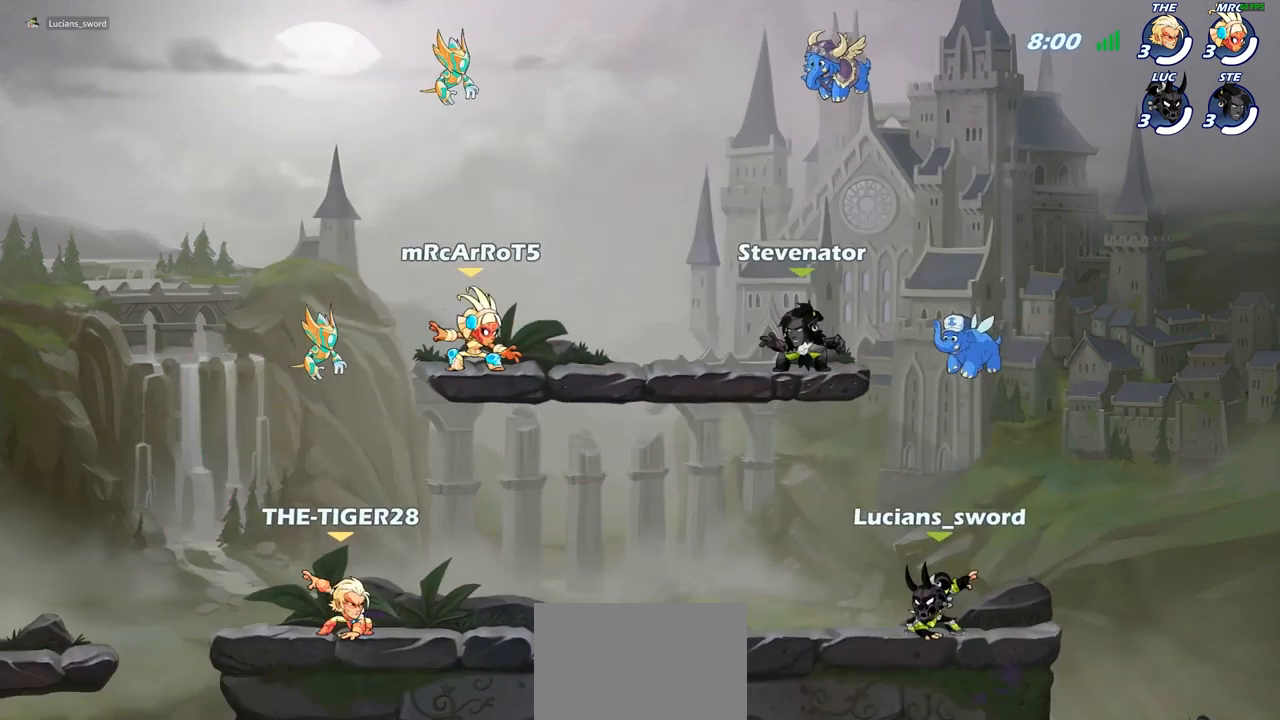
{"buttons": [], "left_stick": "center", "right_stick": "center", "events": [[133, "right_stick", "center"], [183, "SELECT", "up"], [267, "right_stick", "up"], [400, "right_stick", "center"]]}
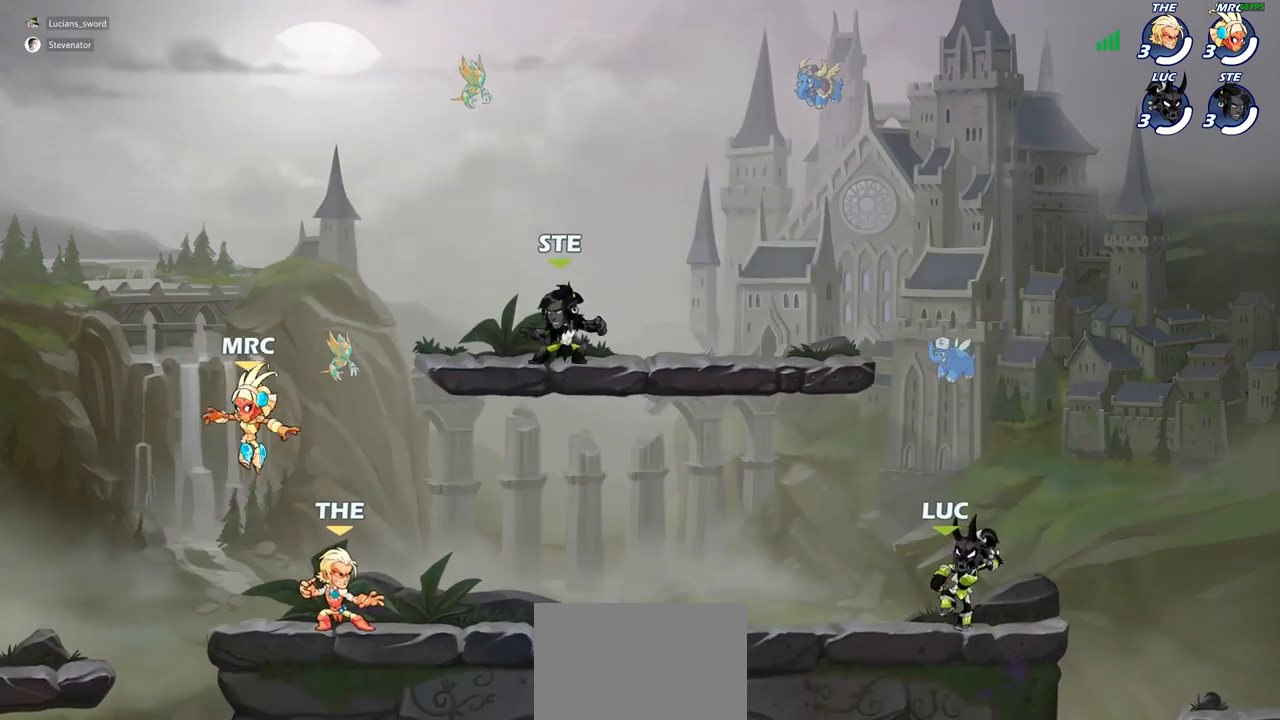
{"buttons": [], "left_stick": "center", "right_stick": "center", "events": []}
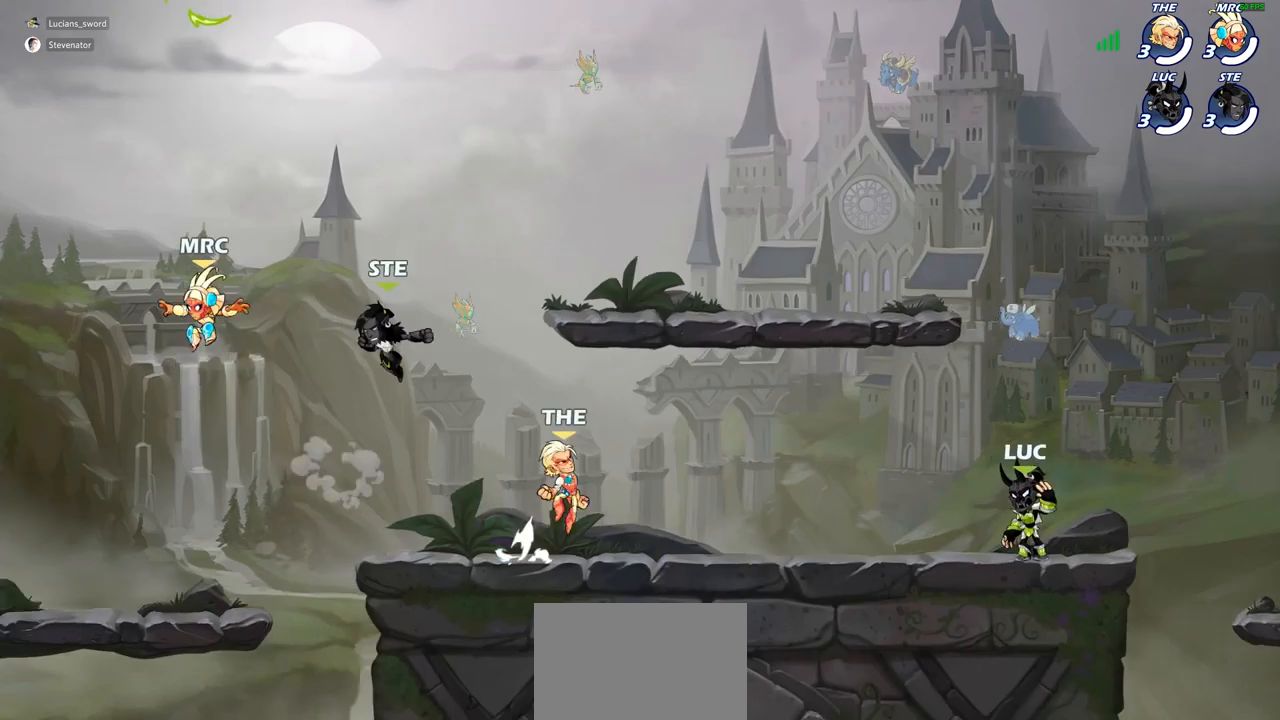
{"buttons": [], "left_stick": "center", "right_stick": "center", "events": []}
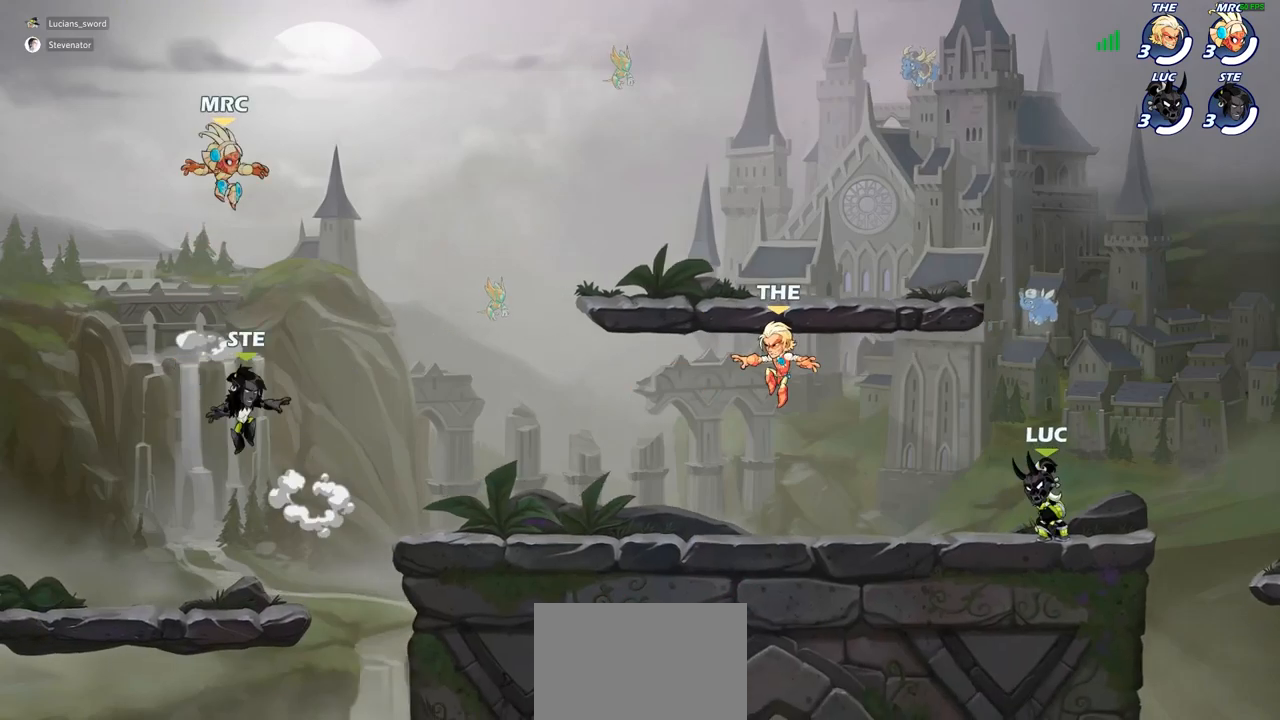
{"buttons": ["CROSS", "R2"], "left_stick": "right", "right_stick": "center", "events": [[183, "left_stick", "right"], [483, "CROSS", "down"], [483, "R2", "down"]]}
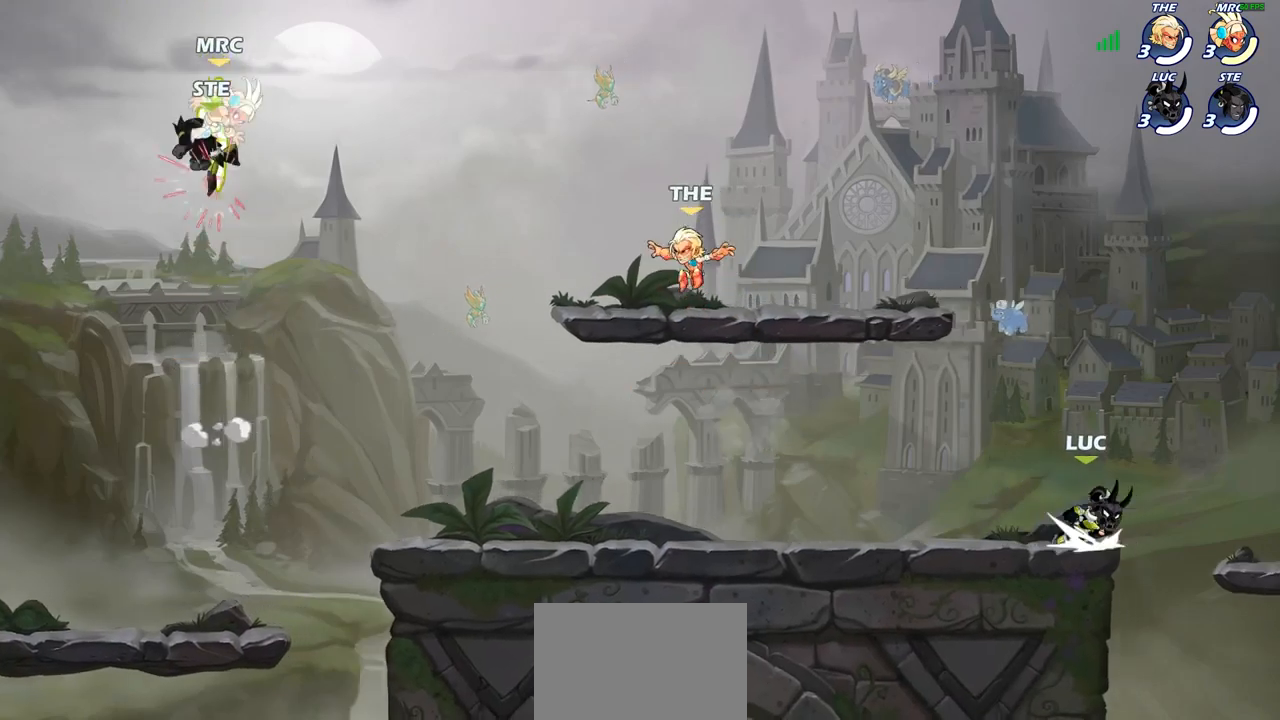
{"buttons": [], "left_stick": "down-left", "right_stick": "center", "events": [[100, "CROSS", "up"], [133, "R2", "up"], [250, "left_stick", "down"], [317, "left_stick", "down-left"]]}
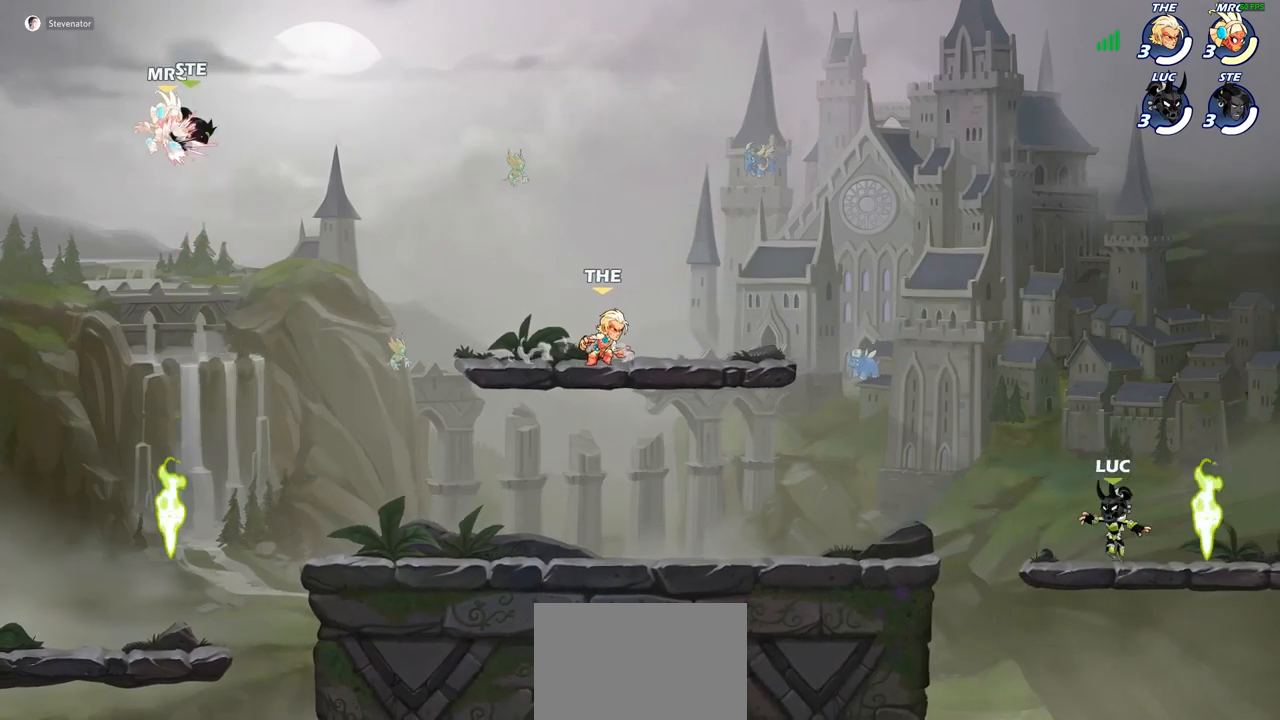
{"buttons": [], "left_stick": "up-left", "right_stick": "center", "events": [[50, "left_stick", "up-right"], [317, "left_stick", "up-left"]]}
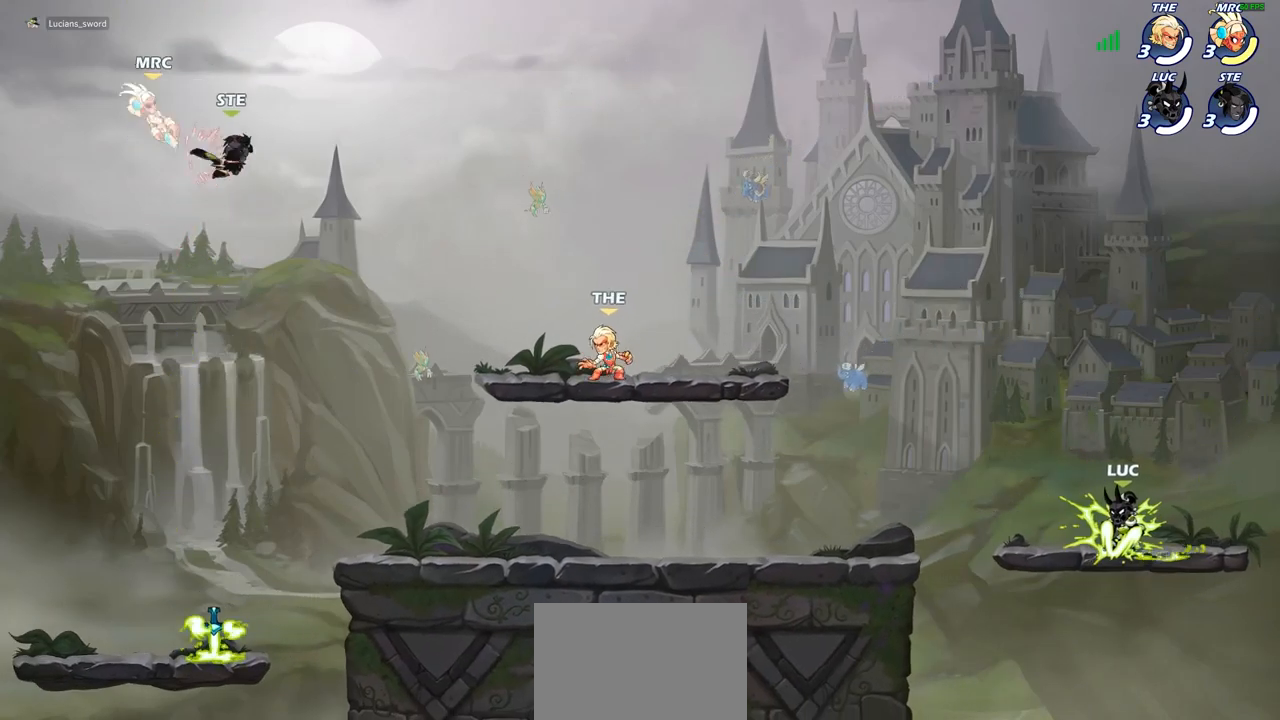
{"buttons": [], "left_stick": "down-left", "right_stick": "center", "events": [[267, "R2", "down"], [317, "CROSS", "down"], [433, "CROSS", "up"], [433, "R2", "up"], [483, "left_stick", "down-left"]]}
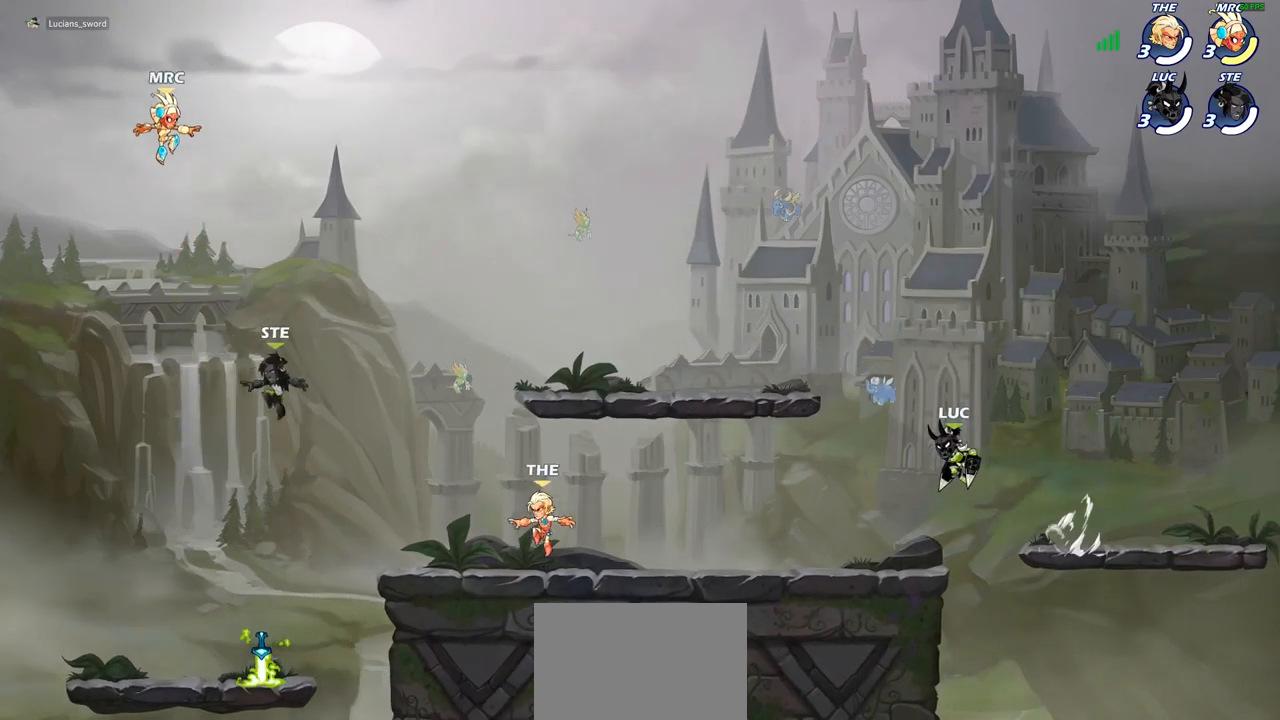
{"buttons": [], "left_stick": "down-left", "right_stick": "center", "events": [[233, "left_stick", "left"], [350, "R2", "down"], [383, "CROSS", "down"], [483, "CROSS", "up"], [500, "R2", "up"], [500, "left_stick", "down-left"]]}
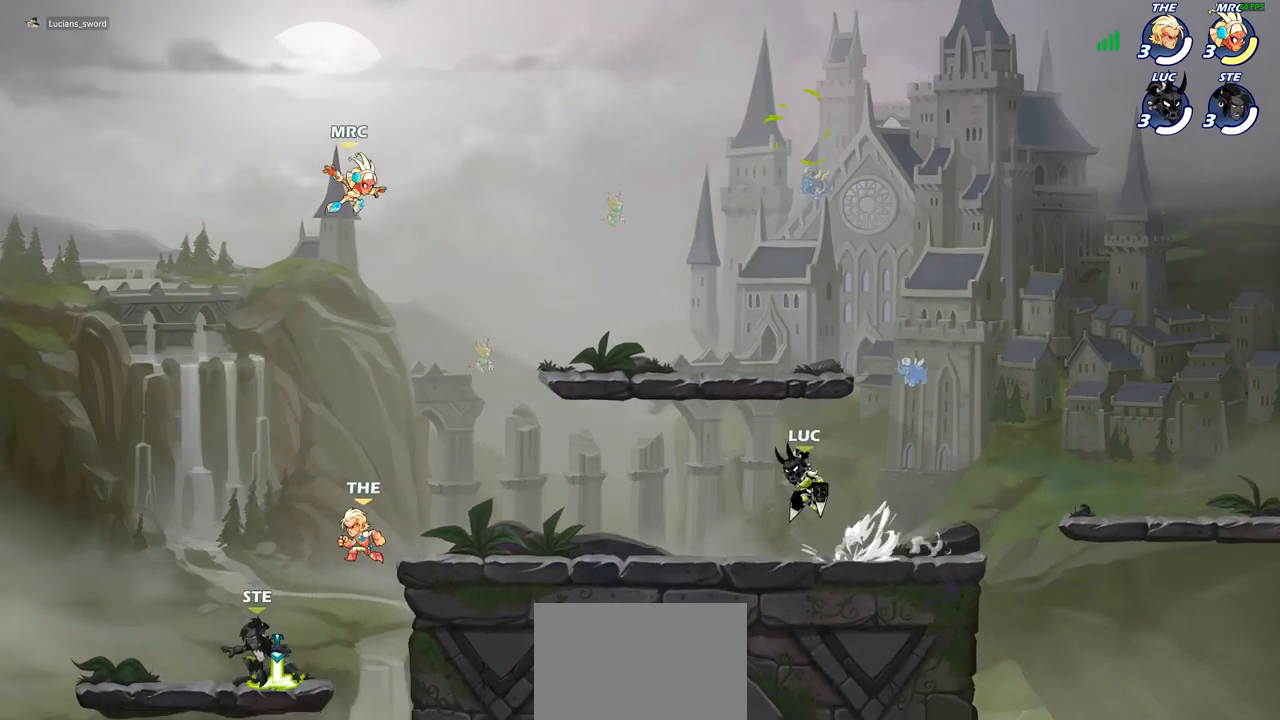
{"buttons": ["CROSS"], "left_stick": "left", "right_stick": "center", "events": [[267, "left_stick", "left"], [400, "R2", "down"], [433, "CROSS", "down"], [500, "R2", "up"]]}
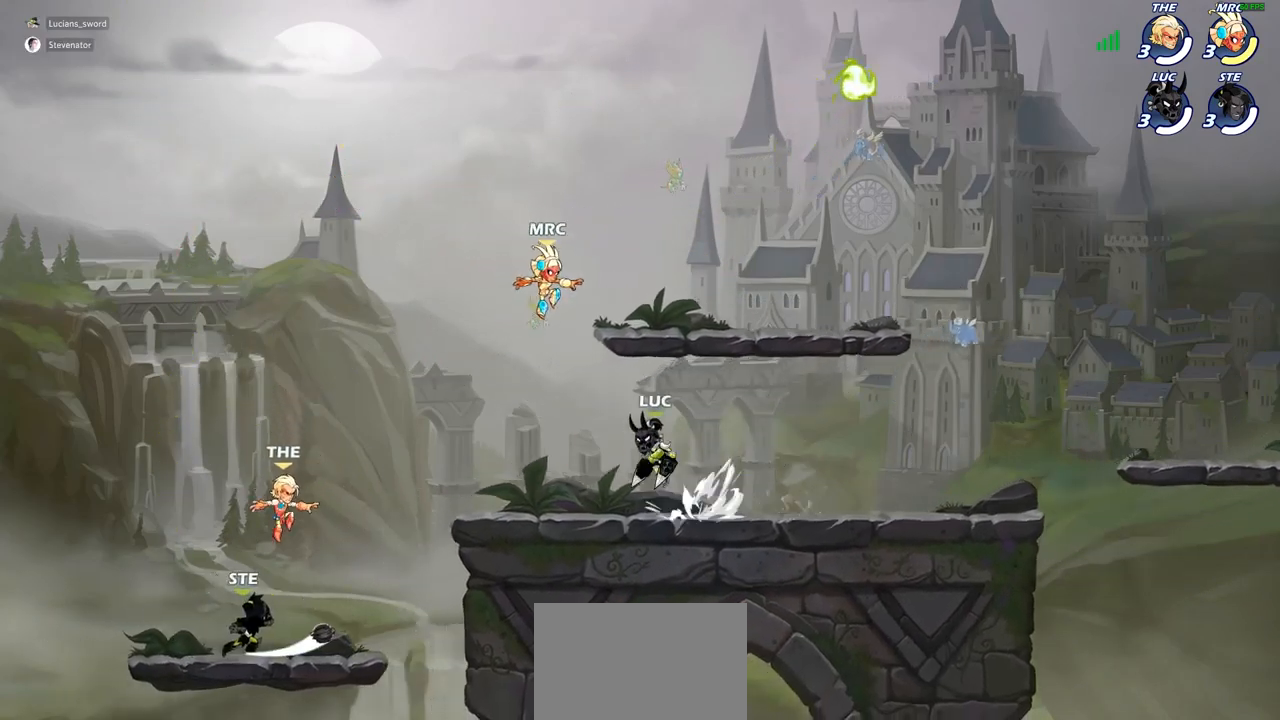
{"buttons": [], "left_stick": "right", "right_stick": "center", "events": [[17, "SQUARE", "down"], [17, "left_stick", "center"], [33, "right_stick", "down-left"], [117, "CROSS", "up"], [117, "SQUARE", "up"], [117, "right_stick", "center"], [267, "left_stick", "right"]]}
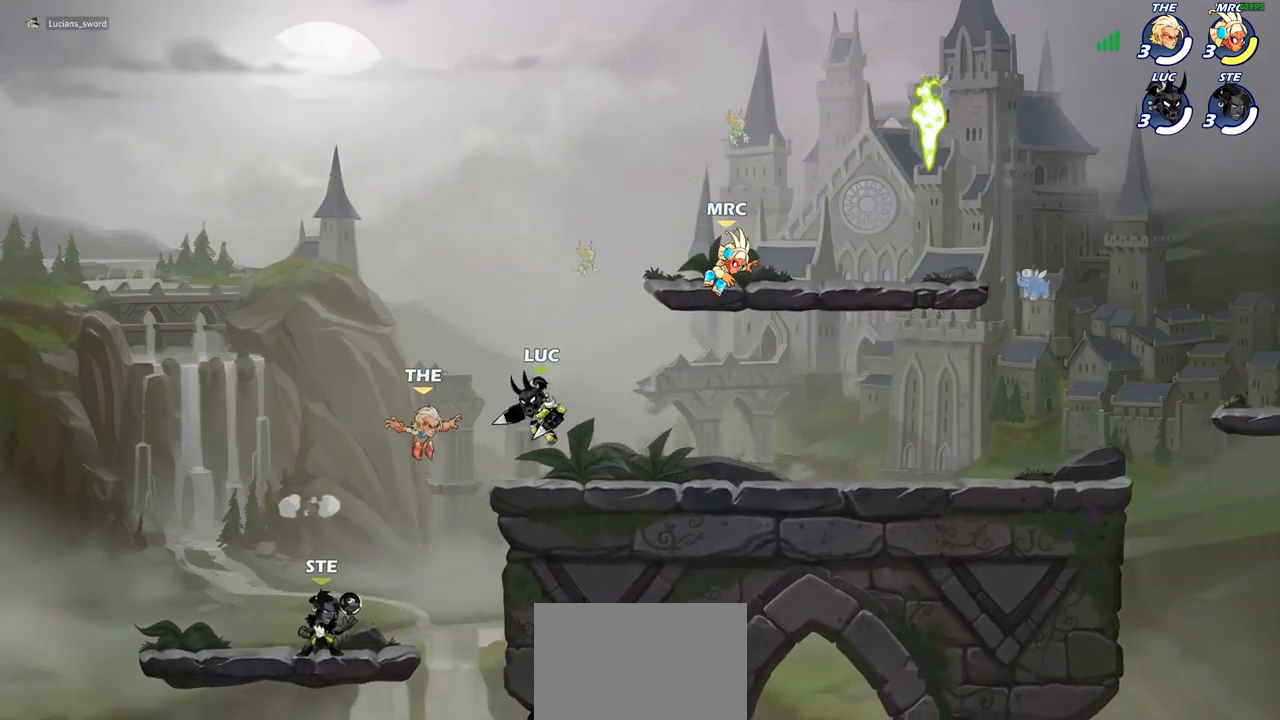
{"buttons": [], "left_stick": "down-right", "right_stick": "center", "events": [[150, "CROSS", "down"], [300, "CROSS", "up"], [383, "left_stick", "down-right"]]}
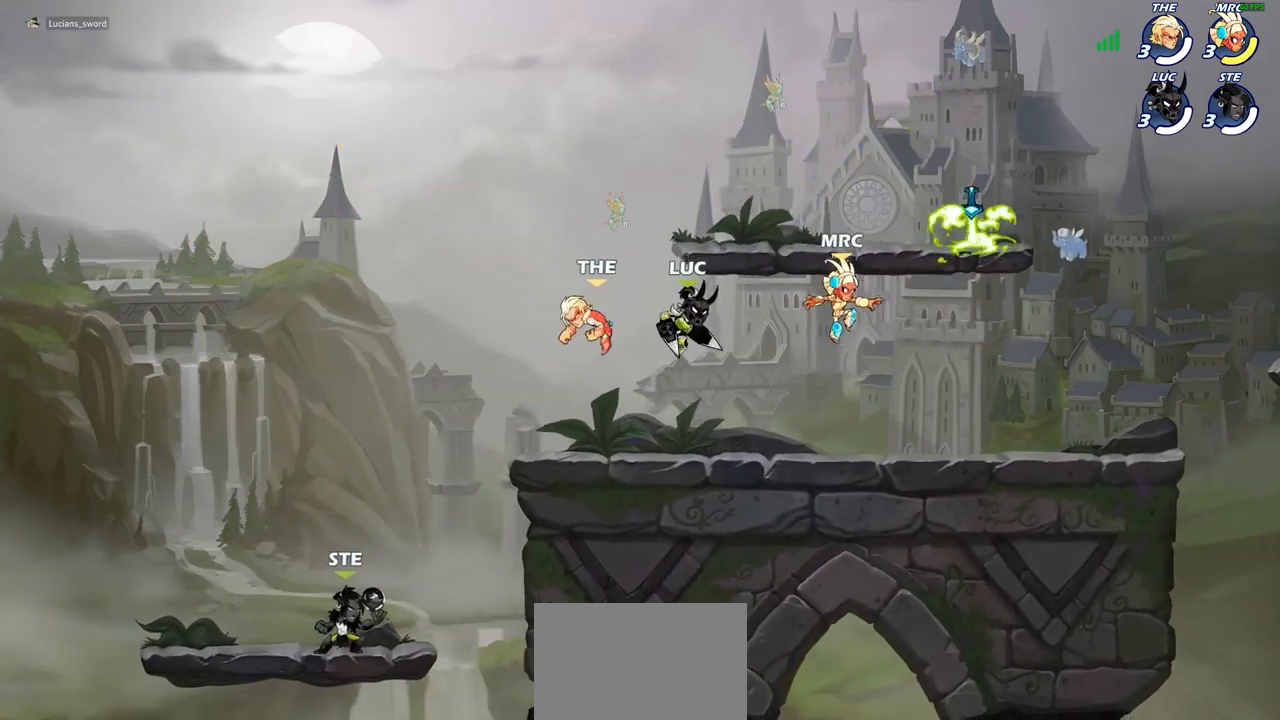
{"buttons": ["SQUARE"], "left_stick": "down", "right_stick": "center", "events": [[233, "R2", "down"], [333, "left_stick", "down"], [400, "R2", "up"], [450, "SQUARE", "down"]]}
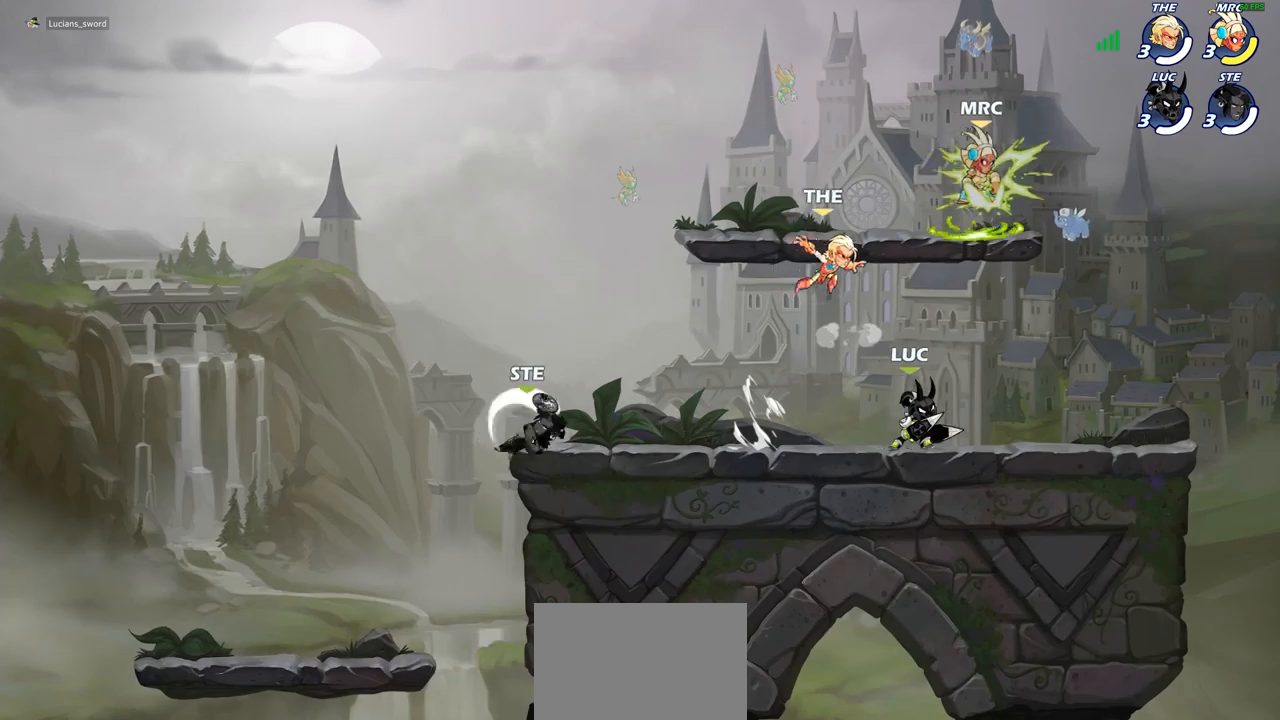
{"buttons": [], "left_stick": "center", "right_stick": "center", "events": [[83, "SQUARE", "up"], [117, "left_stick", "center"]]}
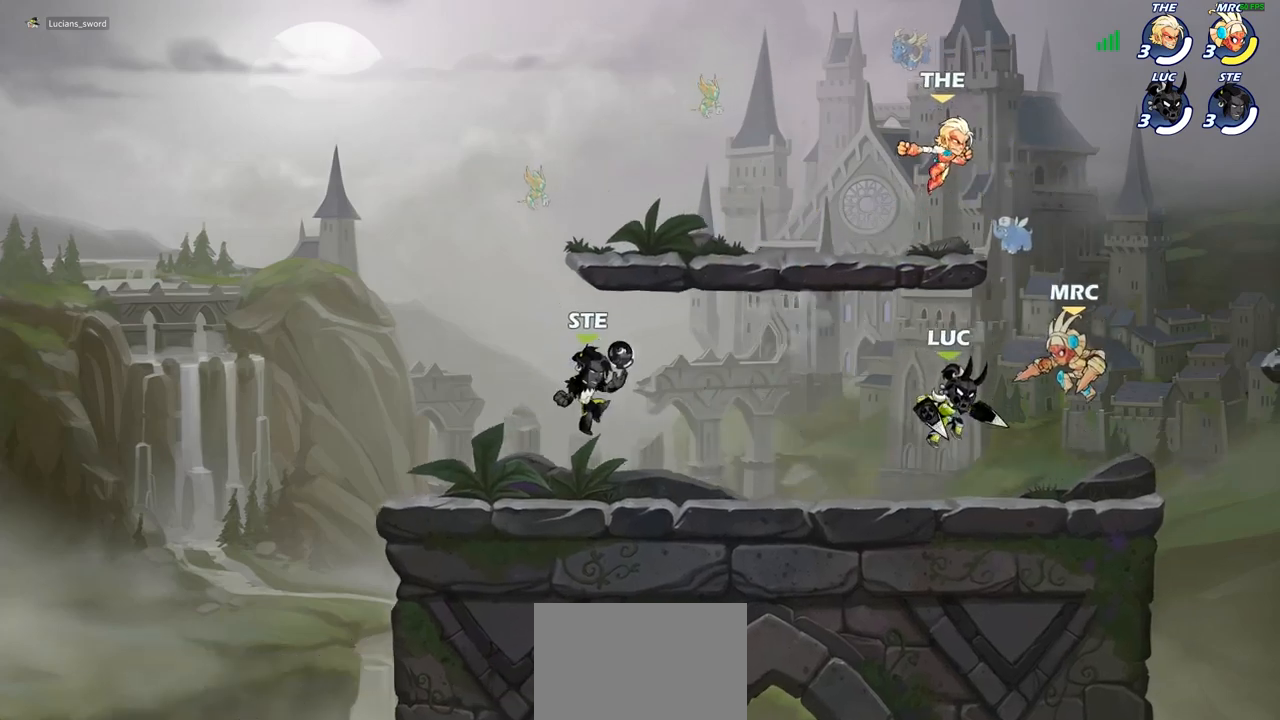
{"buttons": [], "left_stick": "right", "right_stick": "center", "events": [[33, "CROSS", "down"], [100, "SQUARE", "down"], [167, "CROSS", "up"], [217, "SQUARE", "up"], [217, "left_stick", "right"]]}
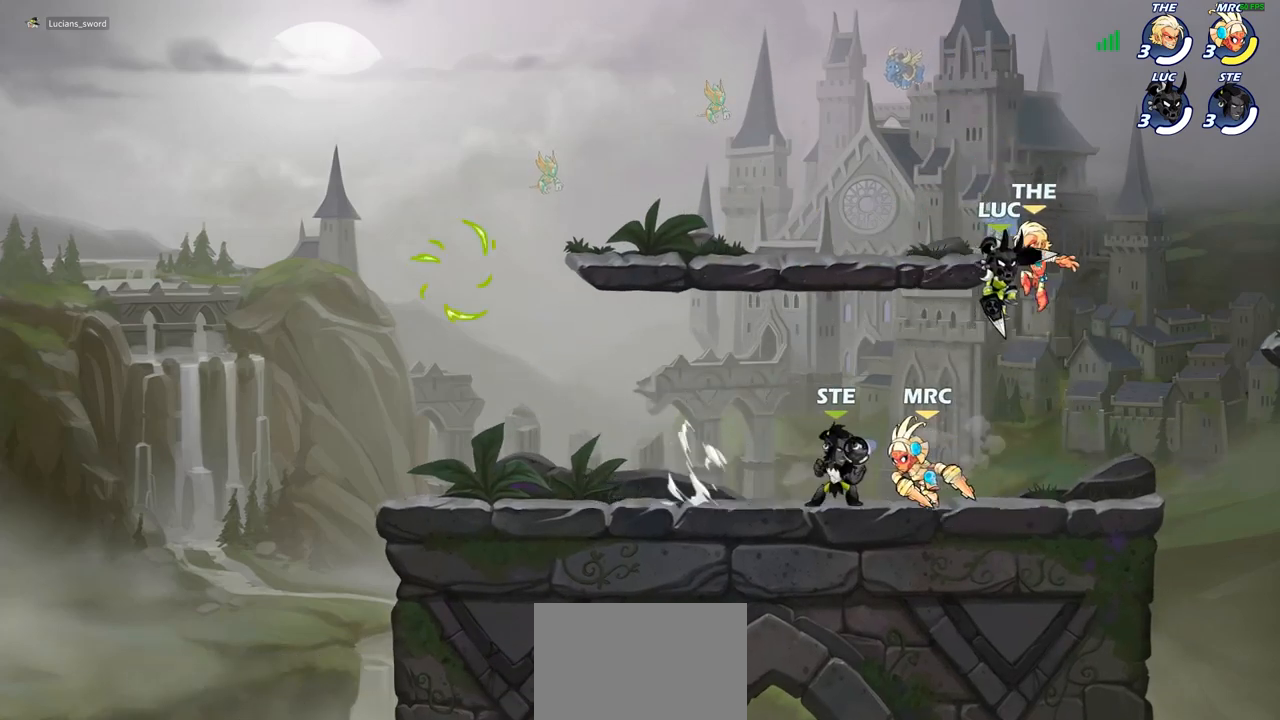
{"buttons": [], "left_stick": "up", "right_stick": "center", "events": [[217, "left_stick", "left"], [350, "CROSS", "down"], [483, "CROSS", "up"], [500, "left_stick", "up"]]}
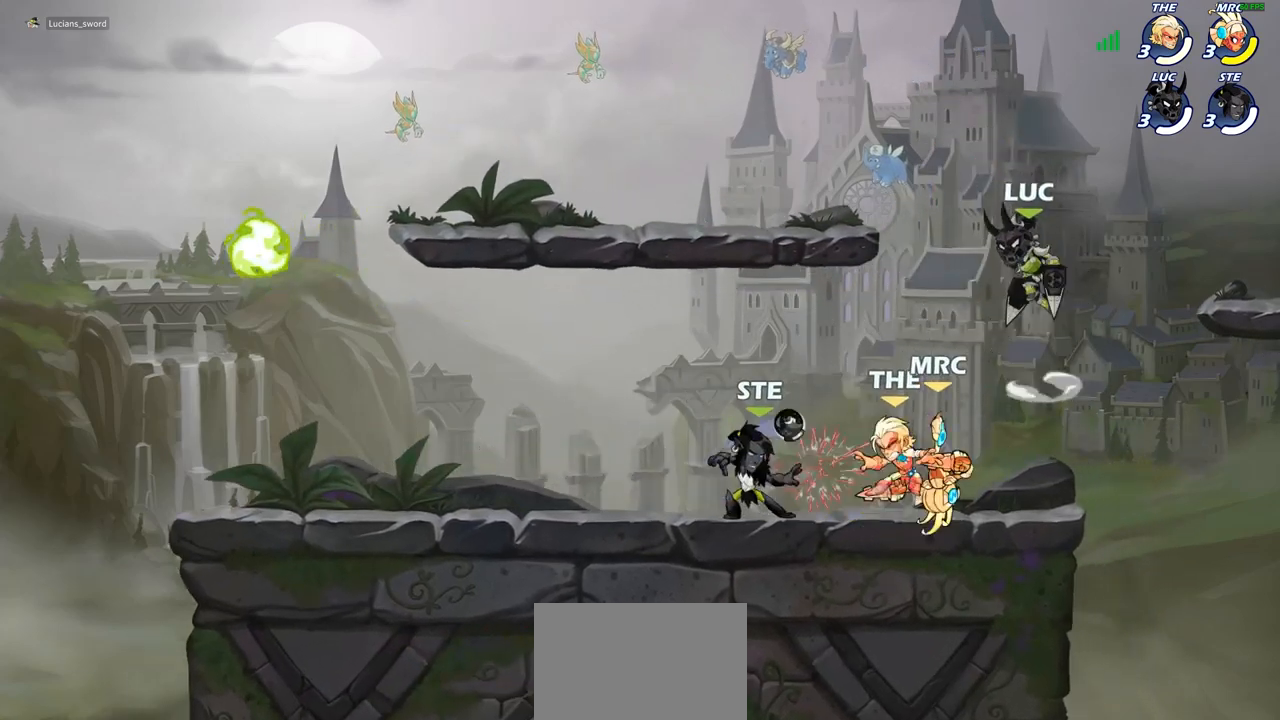
{"buttons": [], "left_stick": "center", "right_stick": "center", "events": [[33, "left_stick", "down-right"], [167, "left_stick", "down-left"], [333, "SQUARE", "down"], [367, "left_stick", "center"], [417, "SQUARE", "up"]]}
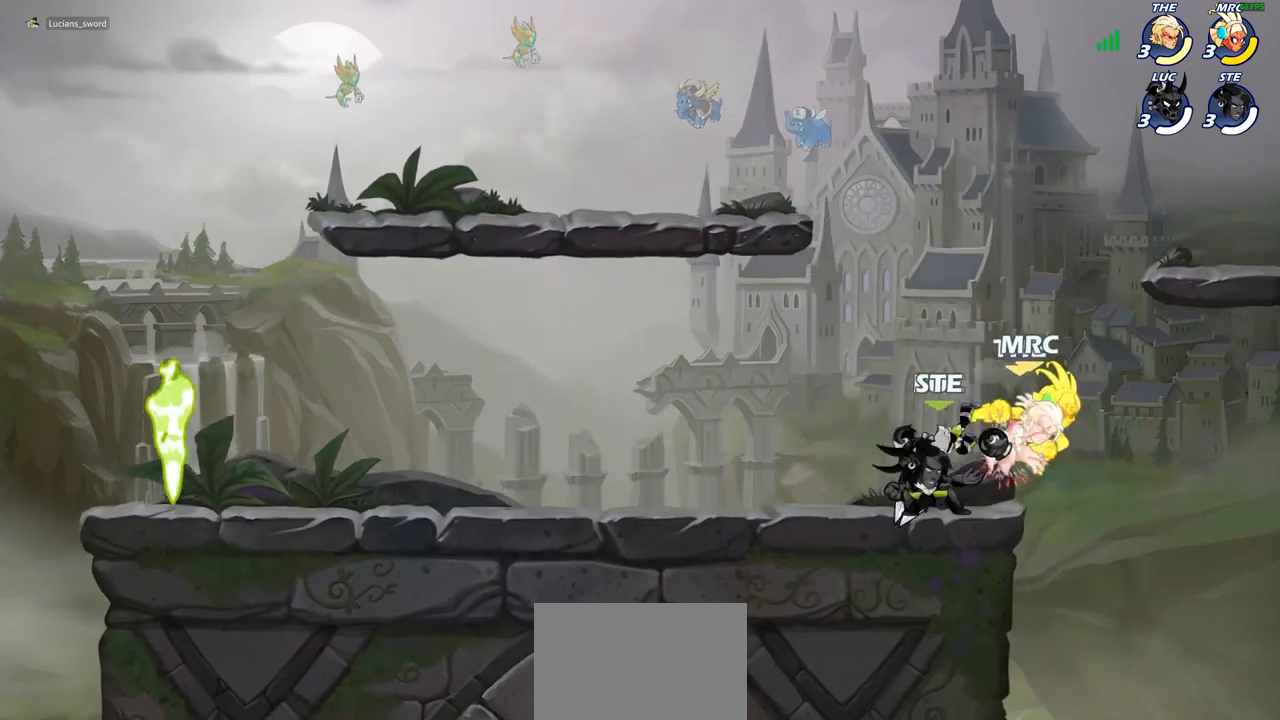
{"buttons": [], "left_stick": "up-left", "right_stick": "center", "events": [[167, "left_stick", "left"], [333, "R2", "down"], [467, "left_stick", "up-left"], [500, "R2", "up"]]}
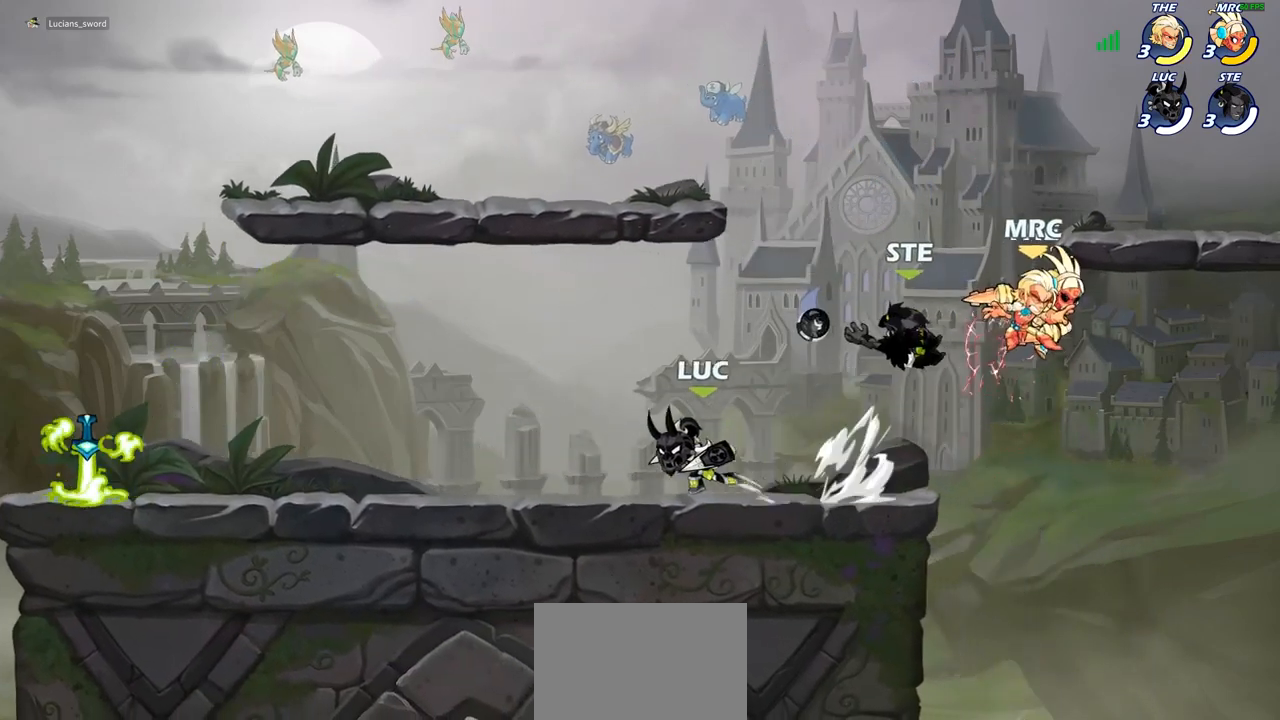
{"buttons": [], "left_stick": "right", "right_stick": "center", "events": [[83, "left_stick", "up-right"], [183, "left_stick", "right"]]}
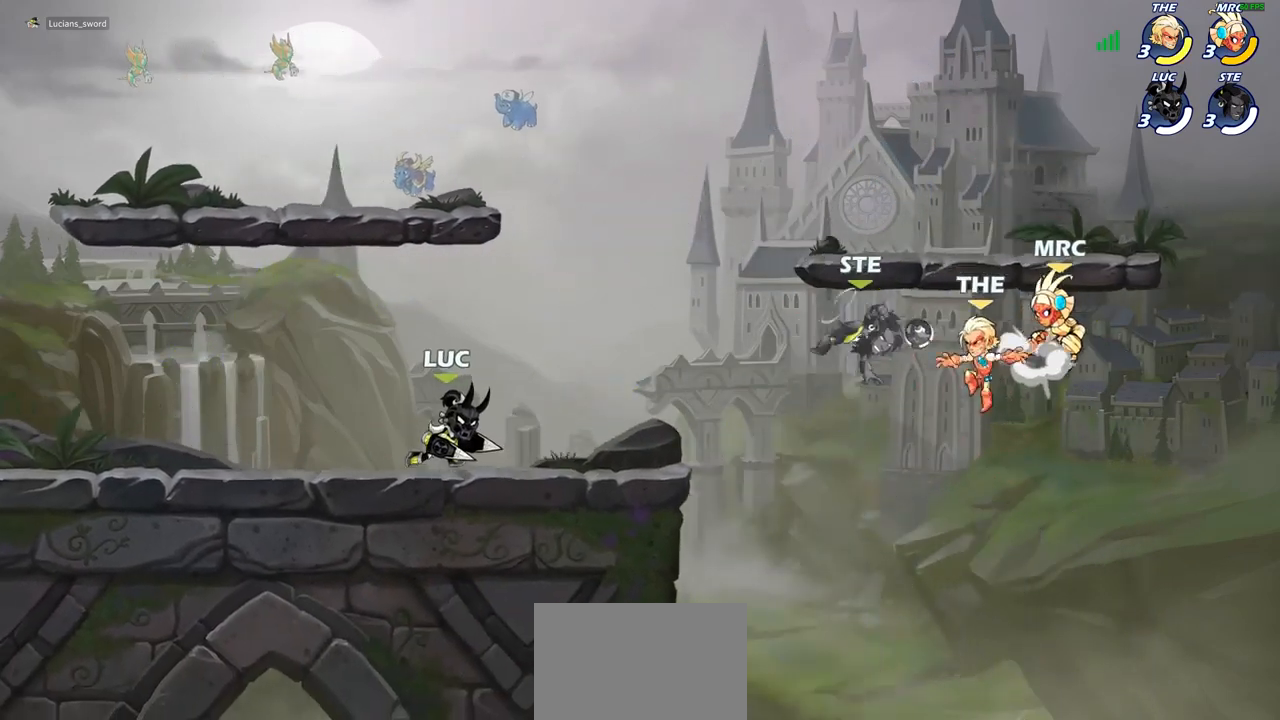
{"buttons": [], "left_stick": "center", "right_stick": "center", "events": [[117, "R2", "down"], [200, "left_stick", "down"], [233, "CIRCLE", "down"], [267, "R2", "up"], [417, "CIRCLE", "up"], [500, "left_stick", "center"]]}
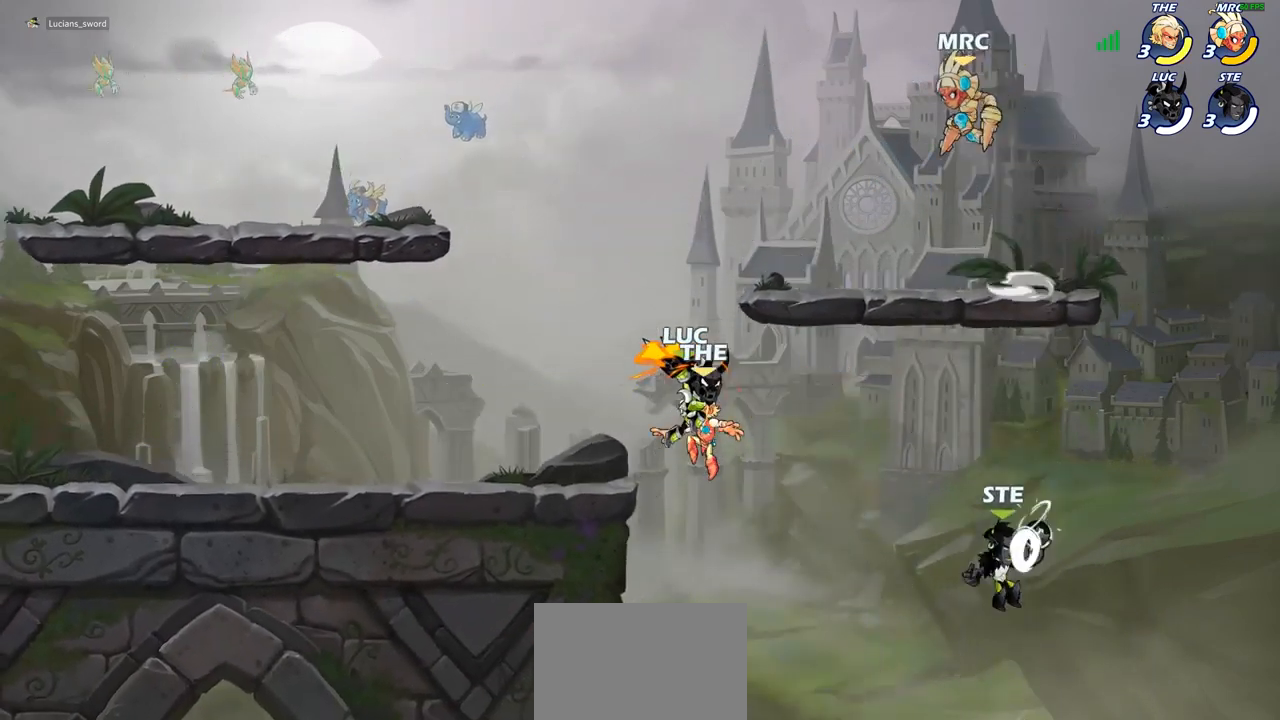
{"buttons": [], "left_stick": "left", "right_stick": "center", "events": [[383, "left_stick", "left"]]}
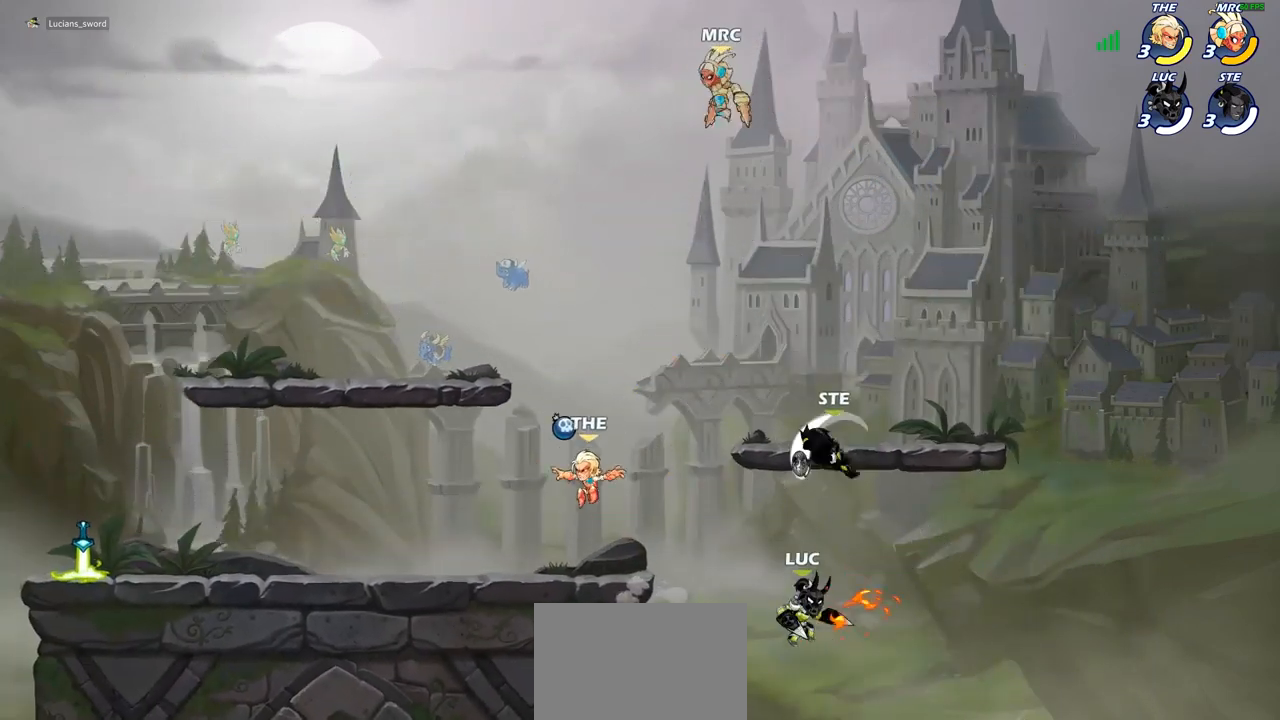
{"buttons": ["CIRCLE"], "left_stick": "up-left", "right_stick": "center", "events": [[33, "CROSS", "down"], [183, "CROSS", "up"], [267, "CROSS", "down"], [350, "left_stick", "up-left"], [433, "CIRCLE", "down"], [450, "CROSS", "up"]]}
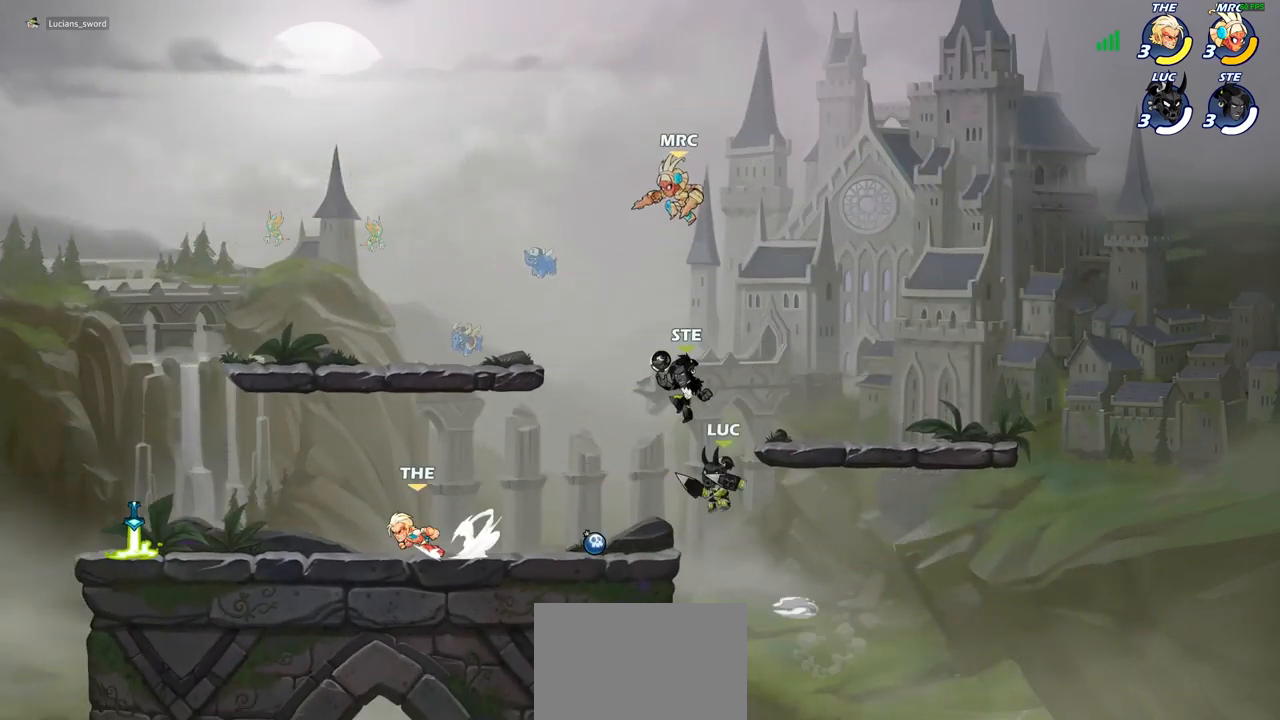
{"buttons": [], "left_stick": "left", "right_stick": "center", "events": [[50, "left_stick", "center"], [67, "CIRCLE", "up"], [450, "left_stick", "left"]]}
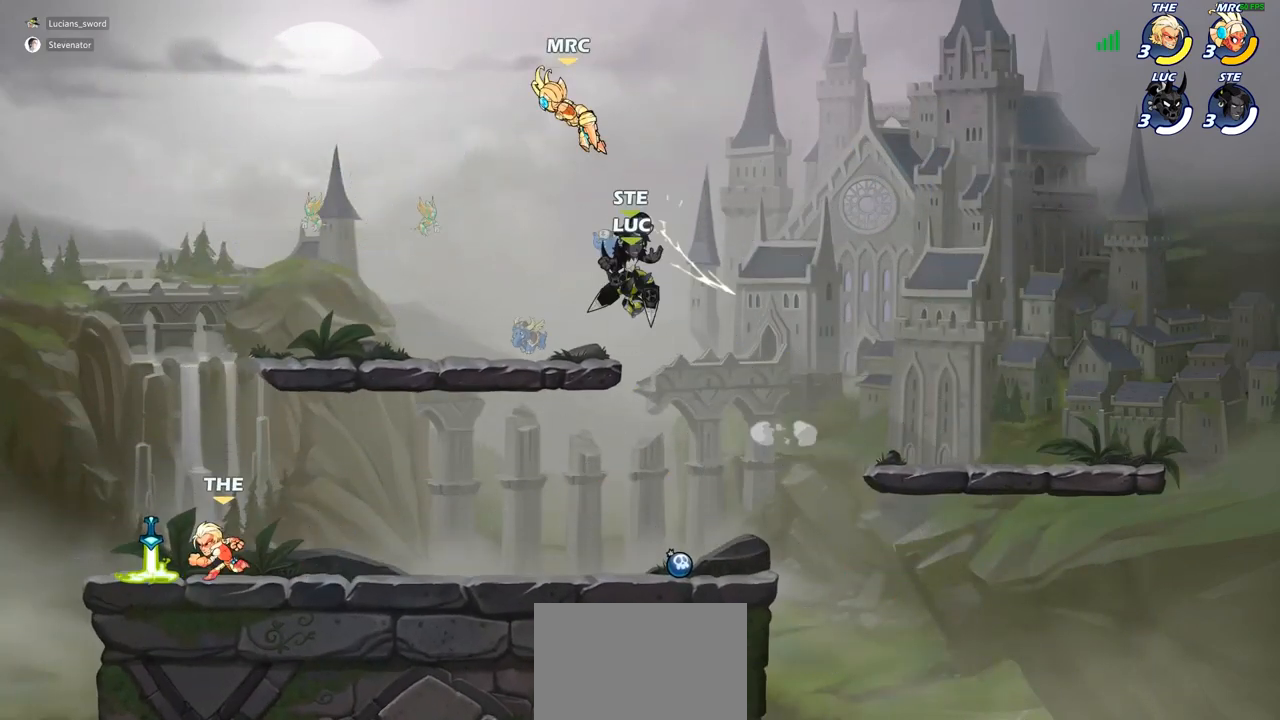
{"buttons": ["CIRCLE"], "left_stick": "center", "right_stick": "center", "events": [[133, "left_stick", "down-left"], [283, "left_stick", "up-left"], [333, "CROSS", "down"], [400, "left_stick", "center"], [450, "CIRCLE", "down"], [467, "CROSS", "up"]]}
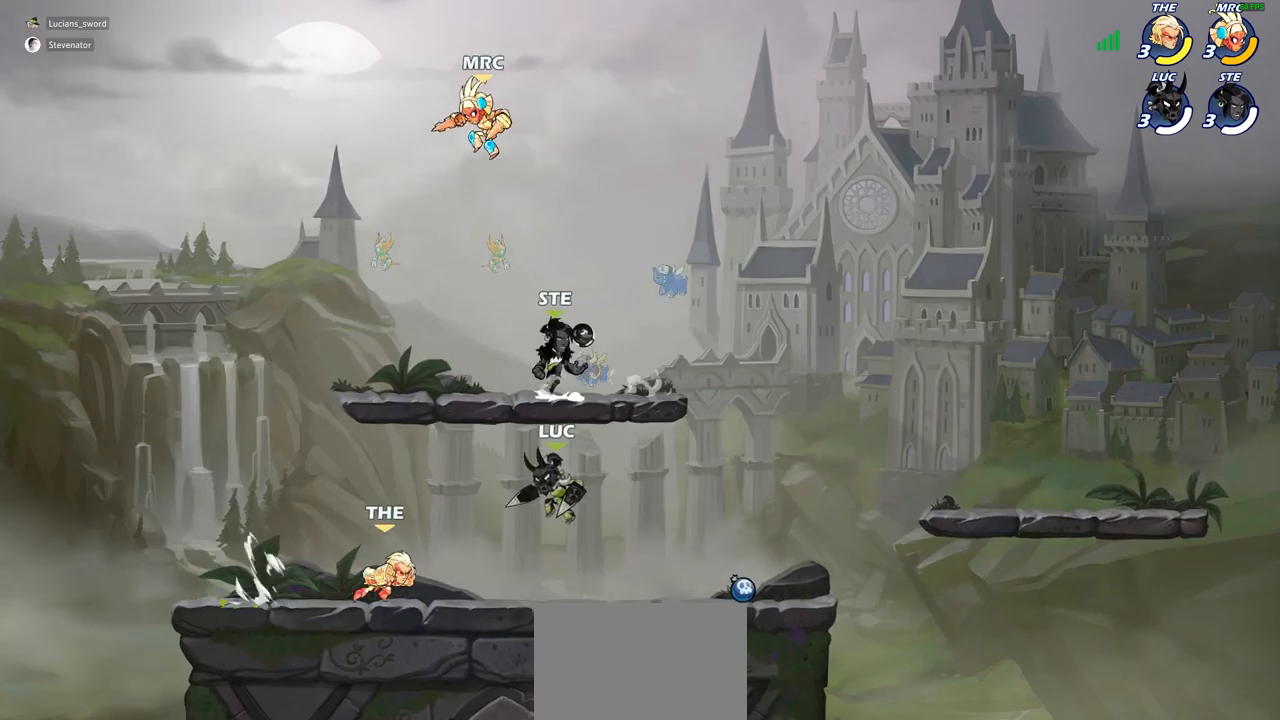
{"buttons": [], "left_stick": "center", "right_stick": "center", "events": [[100, "CIRCLE", "up"]]}
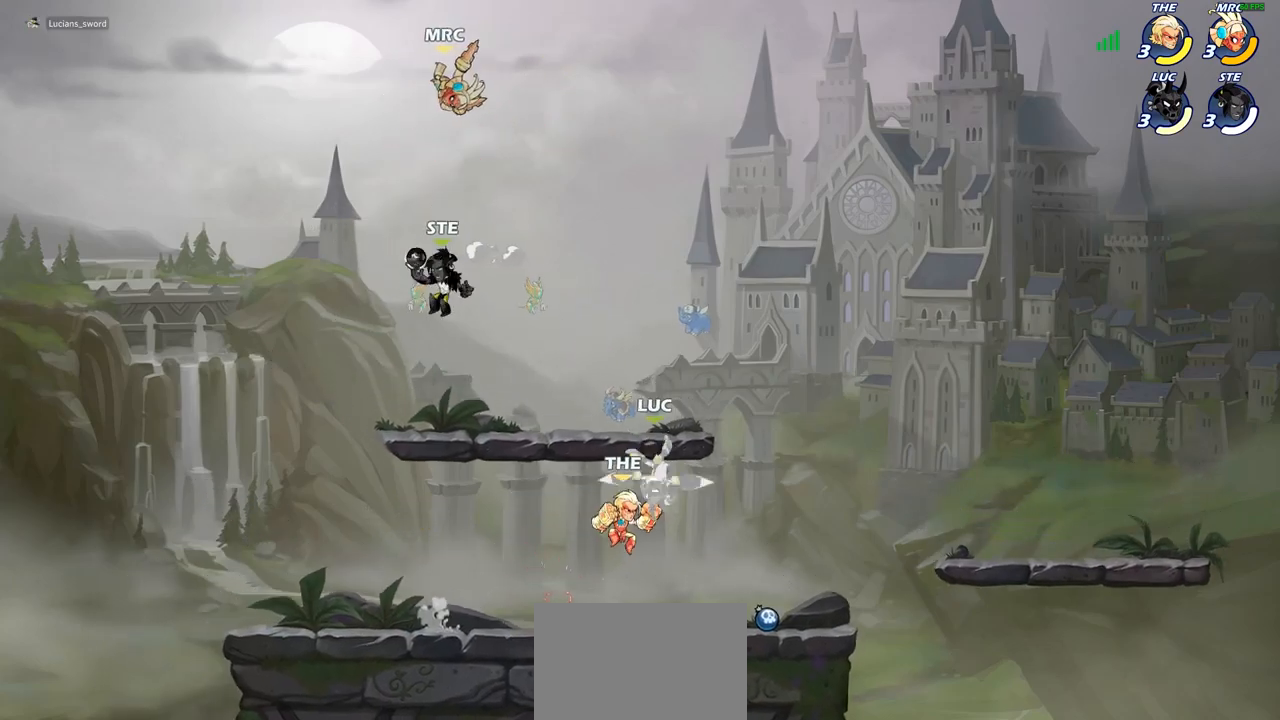
{"buttons": ["R2"], "left_stick": "right", "right_stick": "center", "events": [[33, "left_stick", "left"], [117, "left_stick", "down-left"], [417, "R2", "down"], [417, "left_stick", "down-right"], [483, "left_stick", "right"]]}
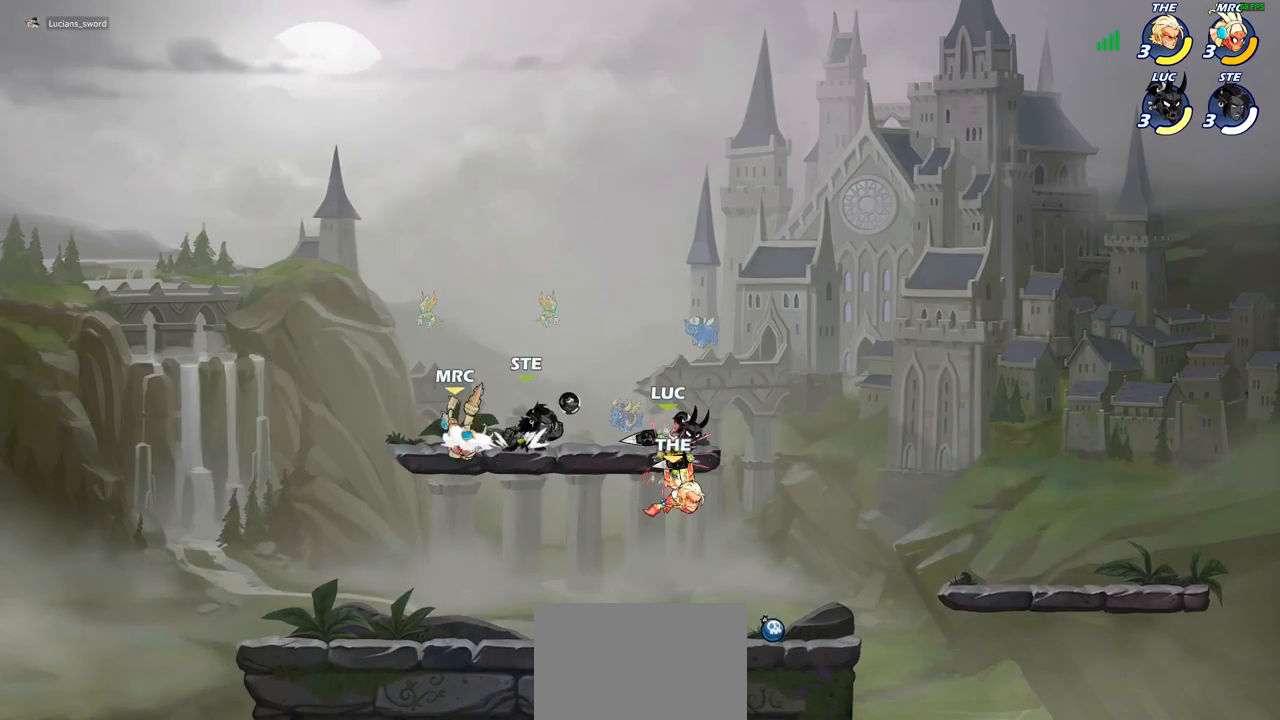
{"buttons": ["R2"], "left_stick": "up-right", "right_stick": "center", "events": [[100, "R2", "up"], [400, "left_stick", "up-right"], [467, "R2", "down"]]}